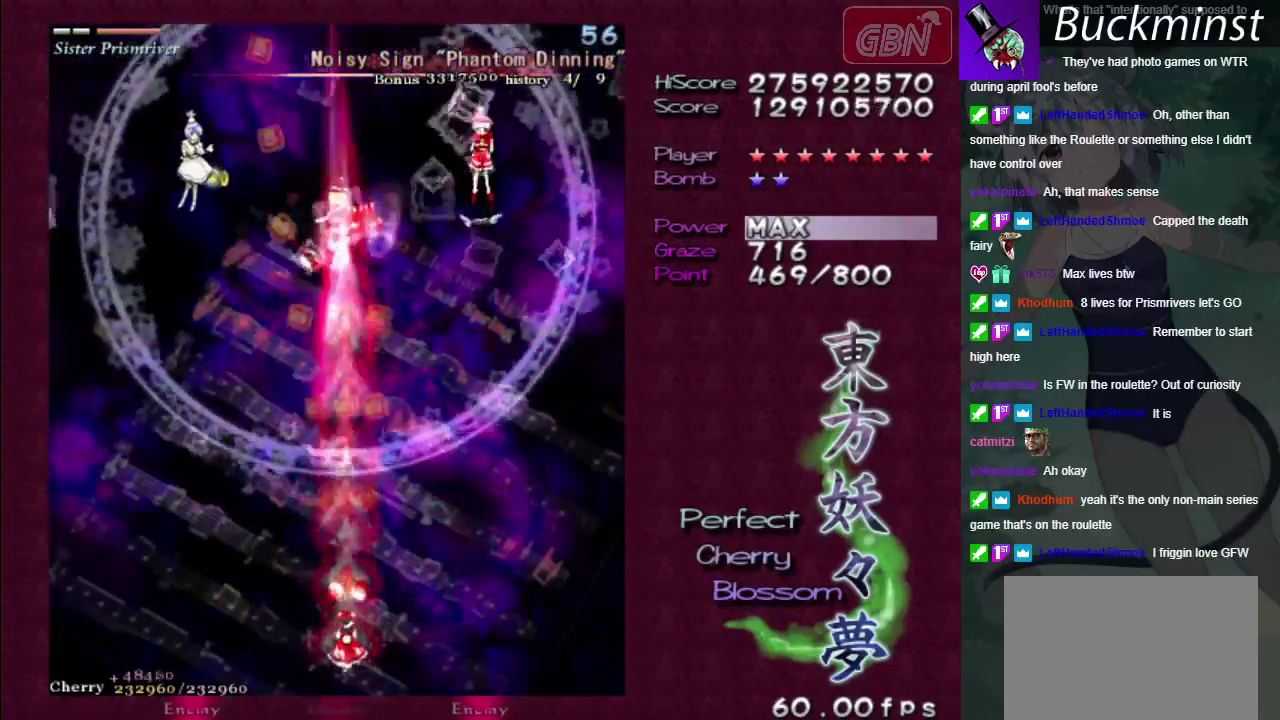
Gameplay with a controller (Xbox layout); each line is a JSON object with the inputs held at the frame after it (dt_ms = milliseconds from this image to that frame). "events" lists button and stick changes between this image and that frame as [ms after this image, input, new state], when the widget could be followed in between. Not read: L3 R3.
{"dt_ms": 500, "buttons": ["A", "X"], "left_stick": "down-right", "right_stick": "center", "events": [[67, "left_stick", "left"], [117, "left_stick", "center"], [483, "left_stick", "down-right"]]}
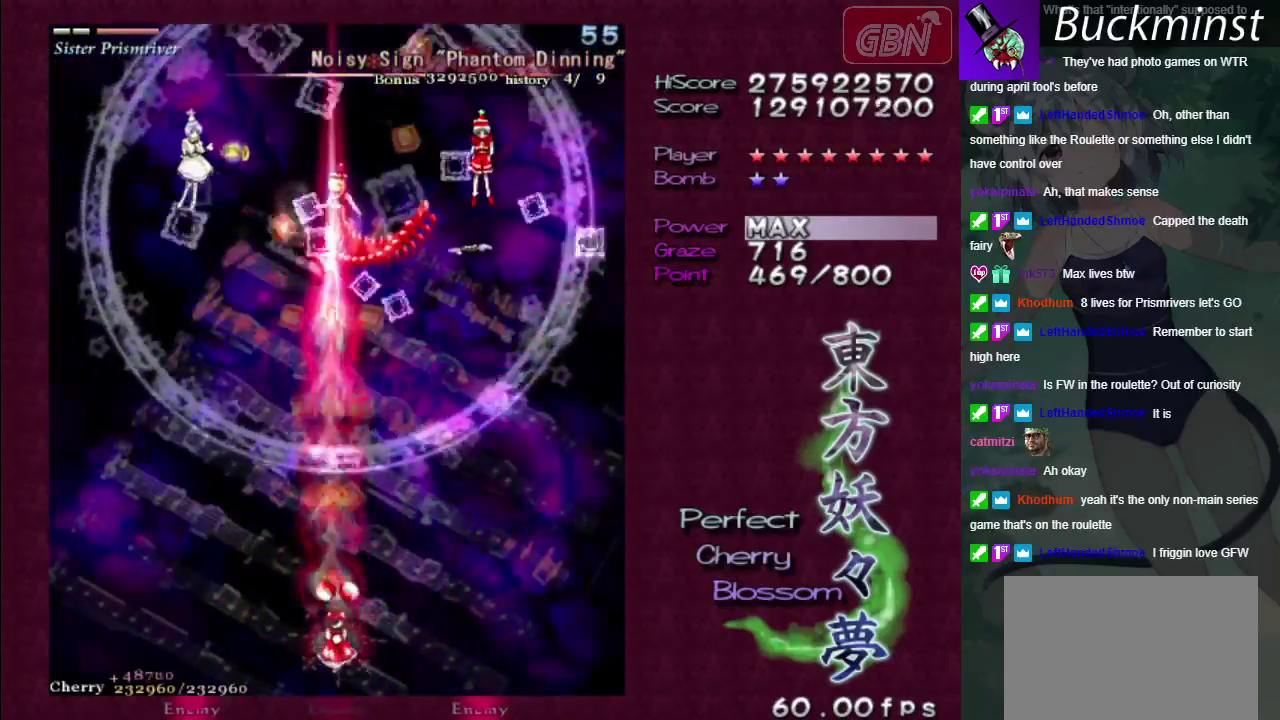
{"dt_ms": 300, "buttons": ["A", "X"], "left_stick": "down-left", "right_stick": "center"}
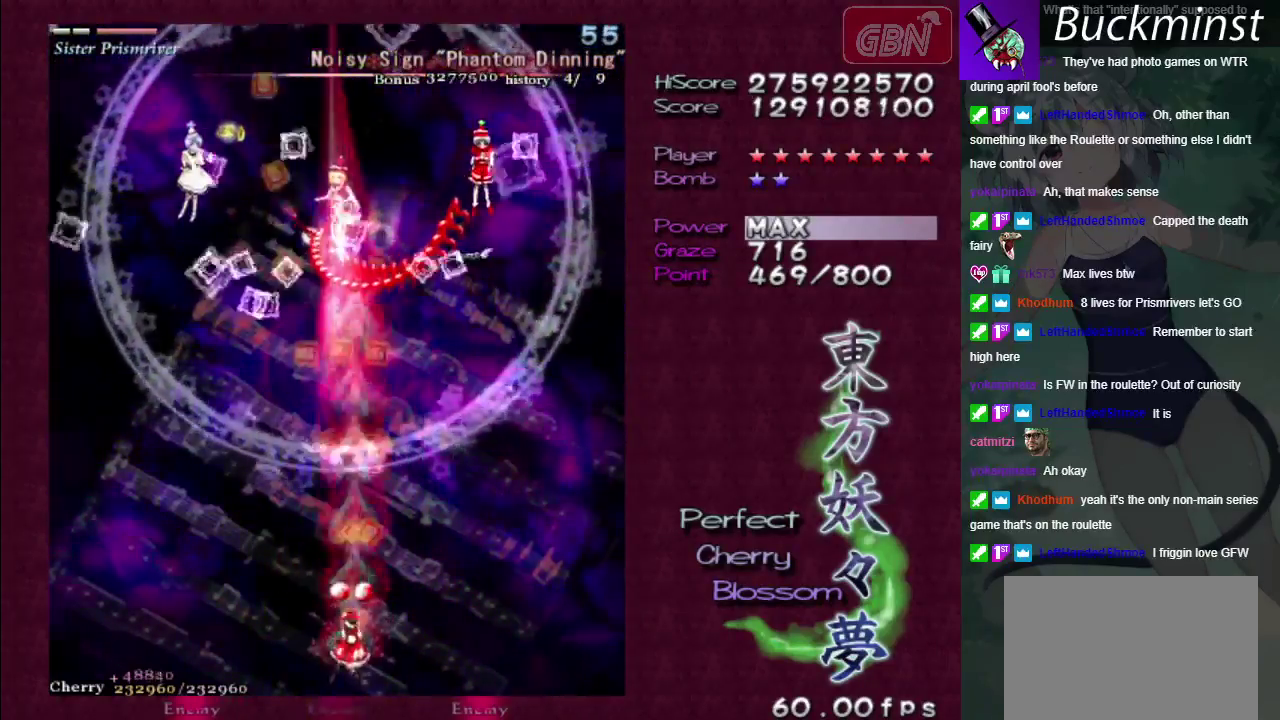
{"dt_ms": 500, "buttons": ["A", "X"], "left_stick": "right", "right_stick": "center"}
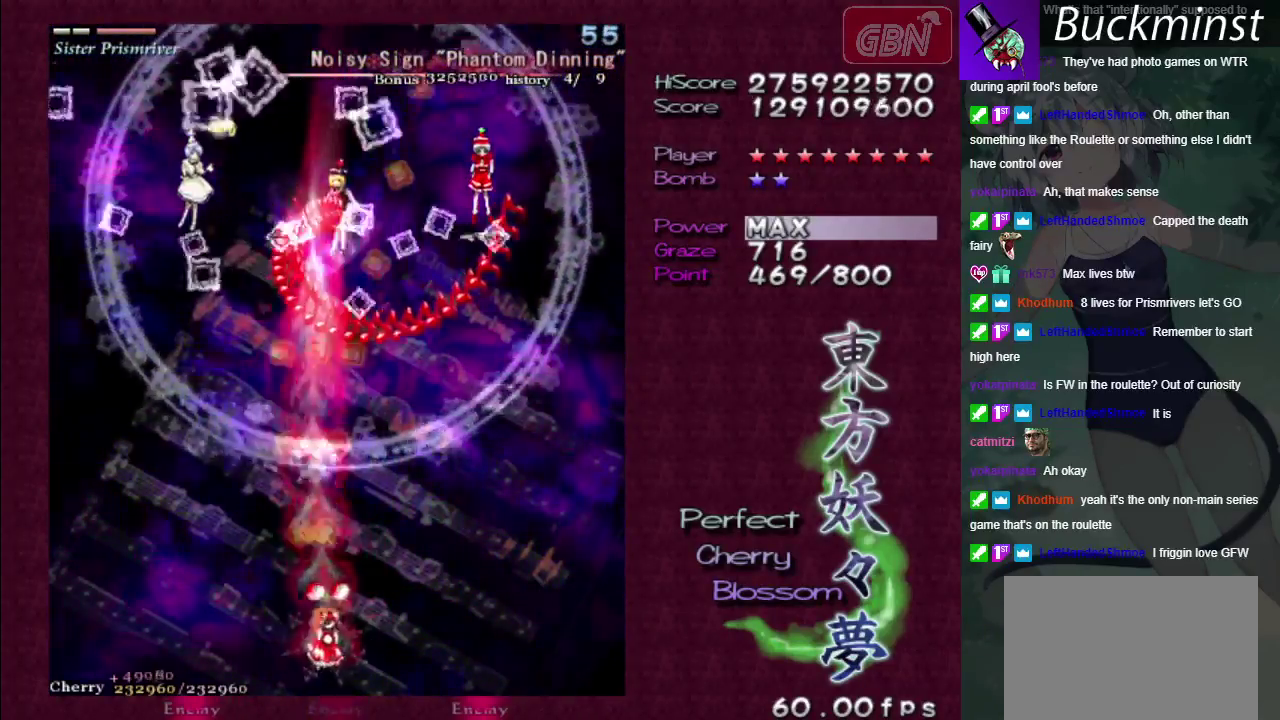
{"dt_ms": 300, "buttons": ["A", "X"], "left_stick": "left", "right_stick": "center", "events": [[183, "left_stick", "center"], [250, "left_stick", "left"]]}
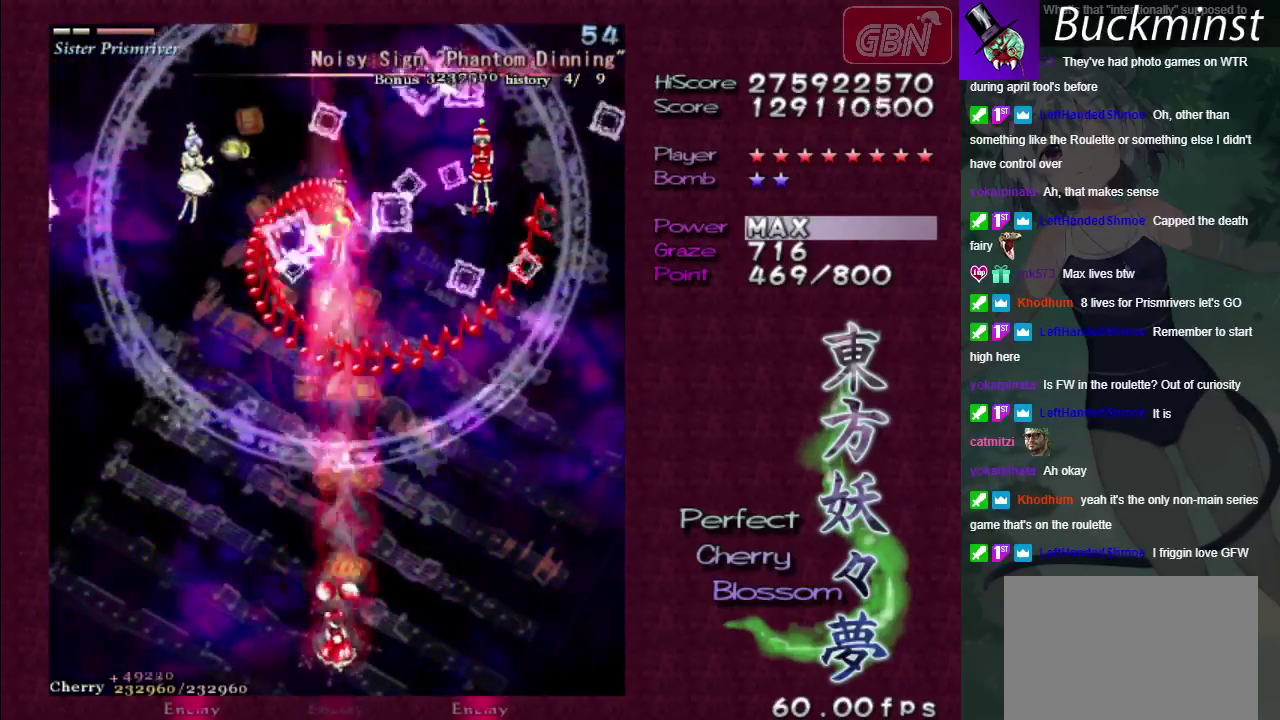
{"dt_ms": 200, "buttons": ["A", "X"], "left_stick": "center", "right_stick": "center", "events": [[117, "left_stick", "center"]]}
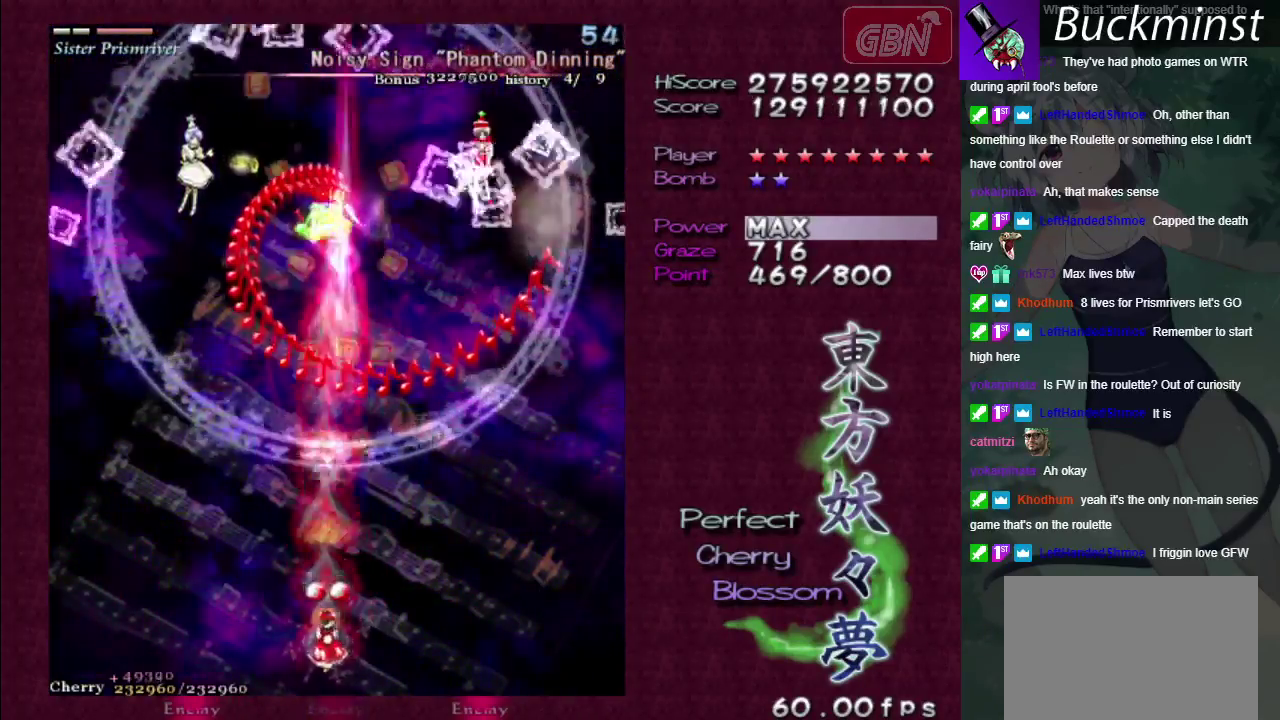
{"dt_ms": 300, "buttons": ["A", "X"], "left_stick": "left", "right_stick": "center"}
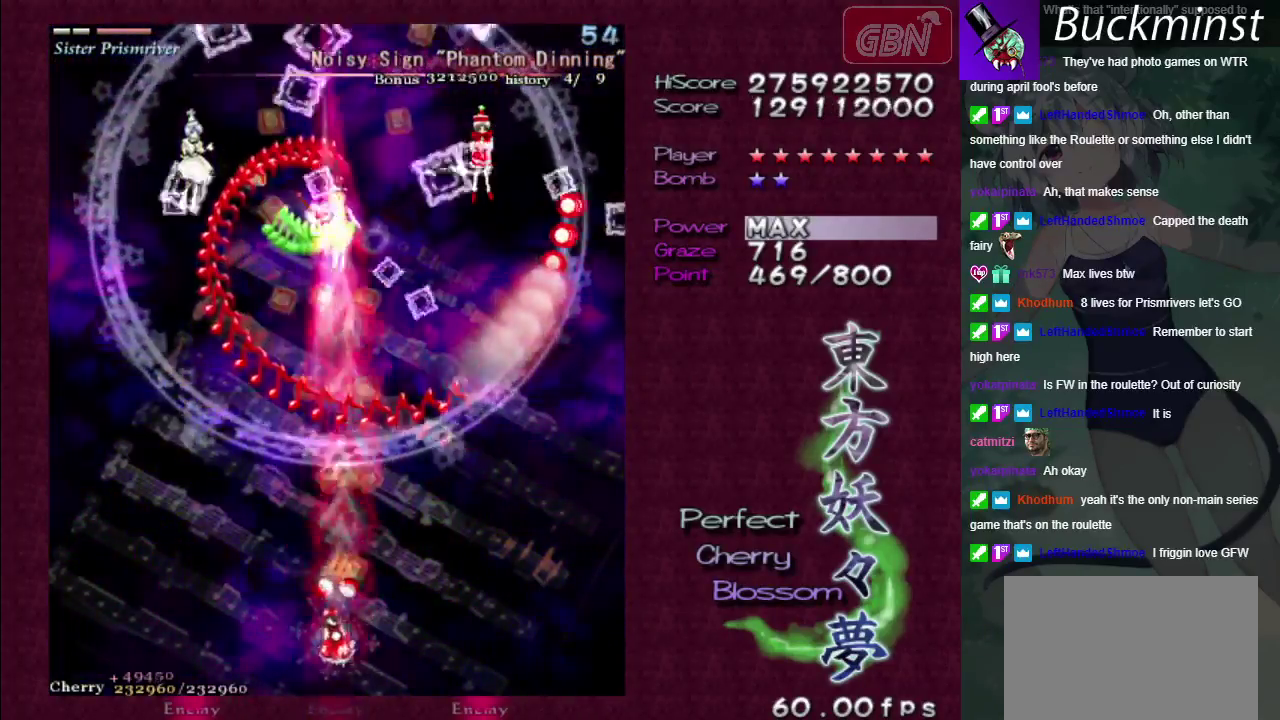
{"dt_ms": 200, "buttons": ["A", "X"], "left_stick": "down-right", "right_stick": "center", "events": [[117, "left_stick", "down-right"]]}
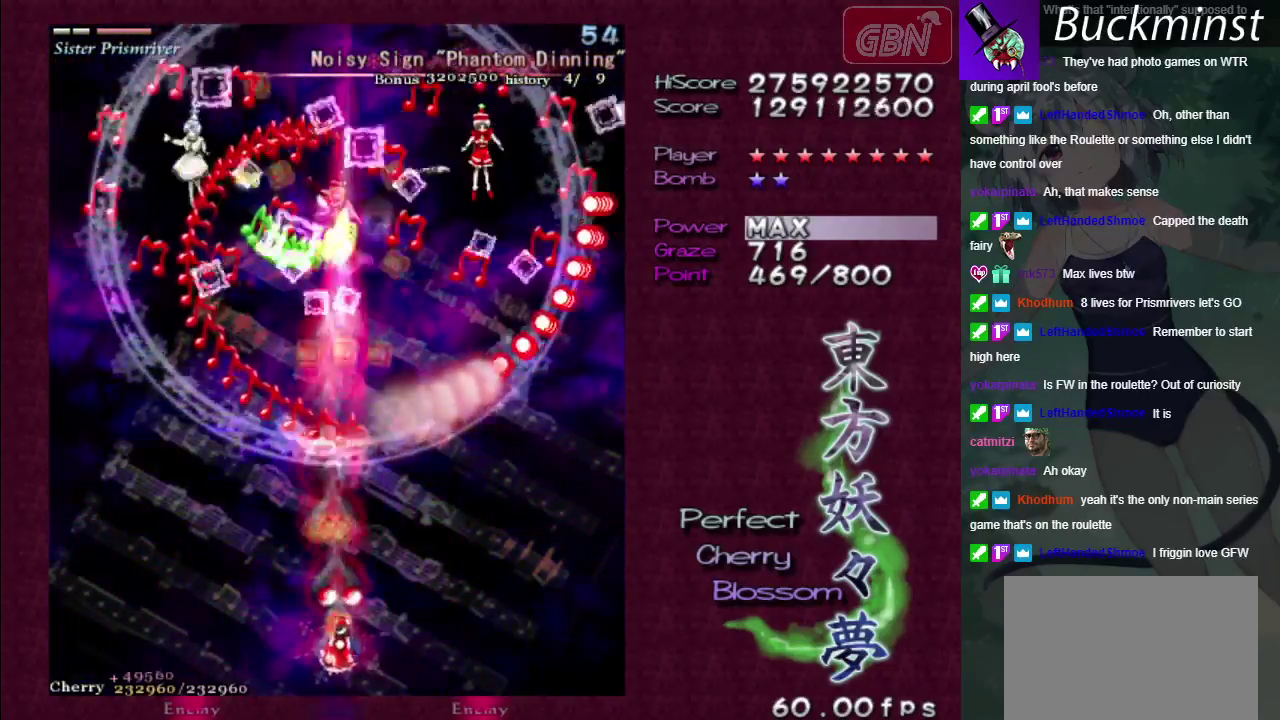
{"dt_ms": 200, "buttons": ["A", "X"], "left_stick": "left", "right_stick": "center", "events": [[150, "left_stick", "left"]]}
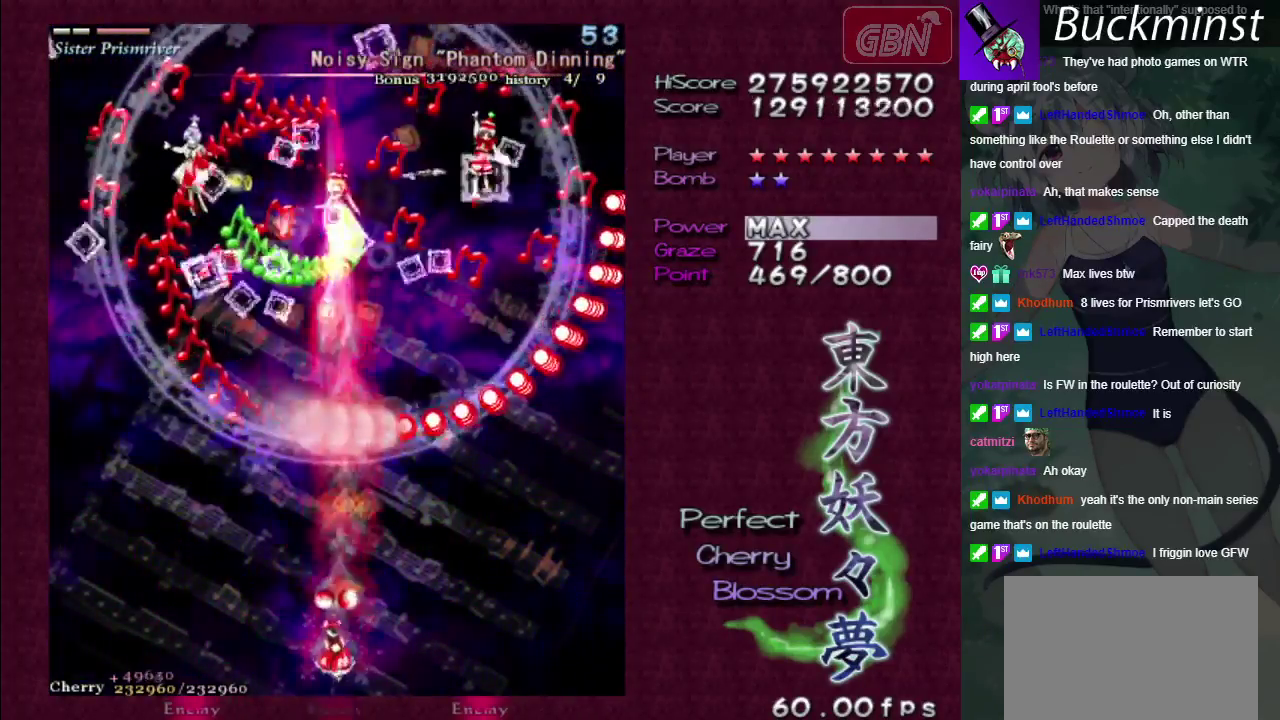
{"dt_ms": 700, "buttons": ["A", "X"], "left_stick": "left", "right_stick": "center", "events": [[117, "left_stick", "down-right"], [300, "left_stick", "center"], [700, "left_stick", "left"]]}
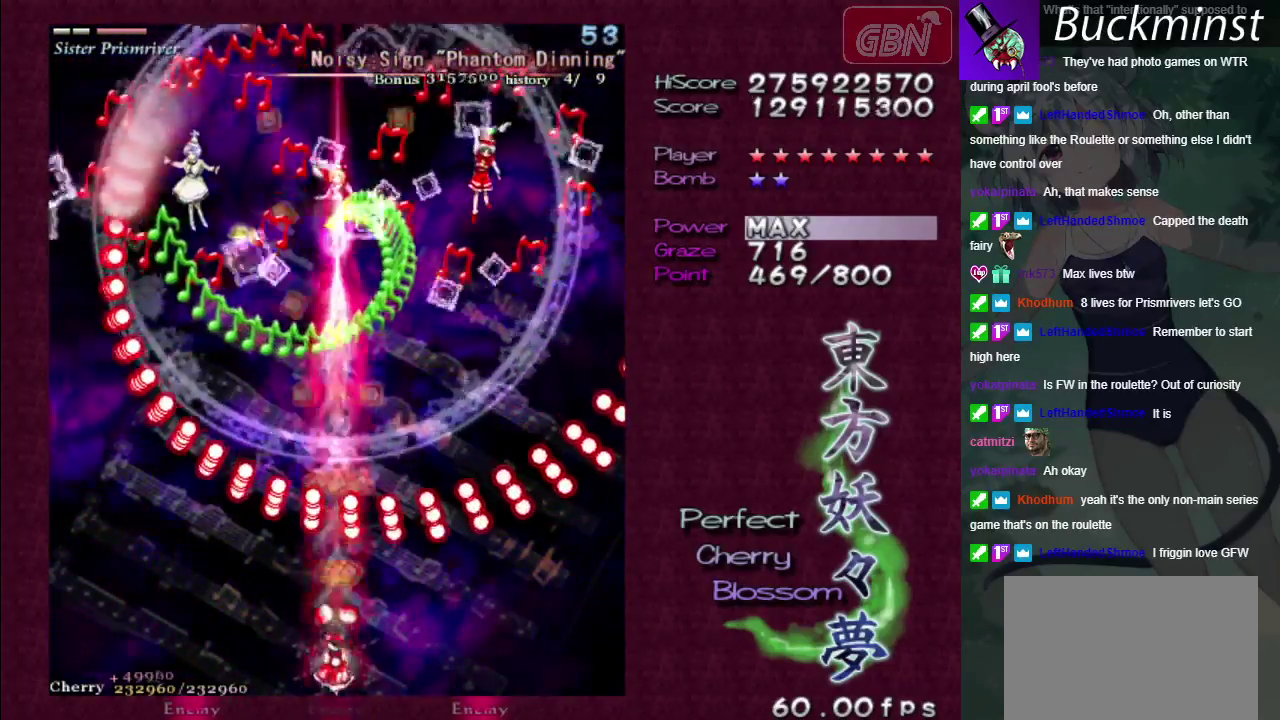
{"dt_ms": 300, "buttons": ["A", "X"], "left_stick": "center", "right_stick": "center", "events": [[67, "left_stick", "center"]]}
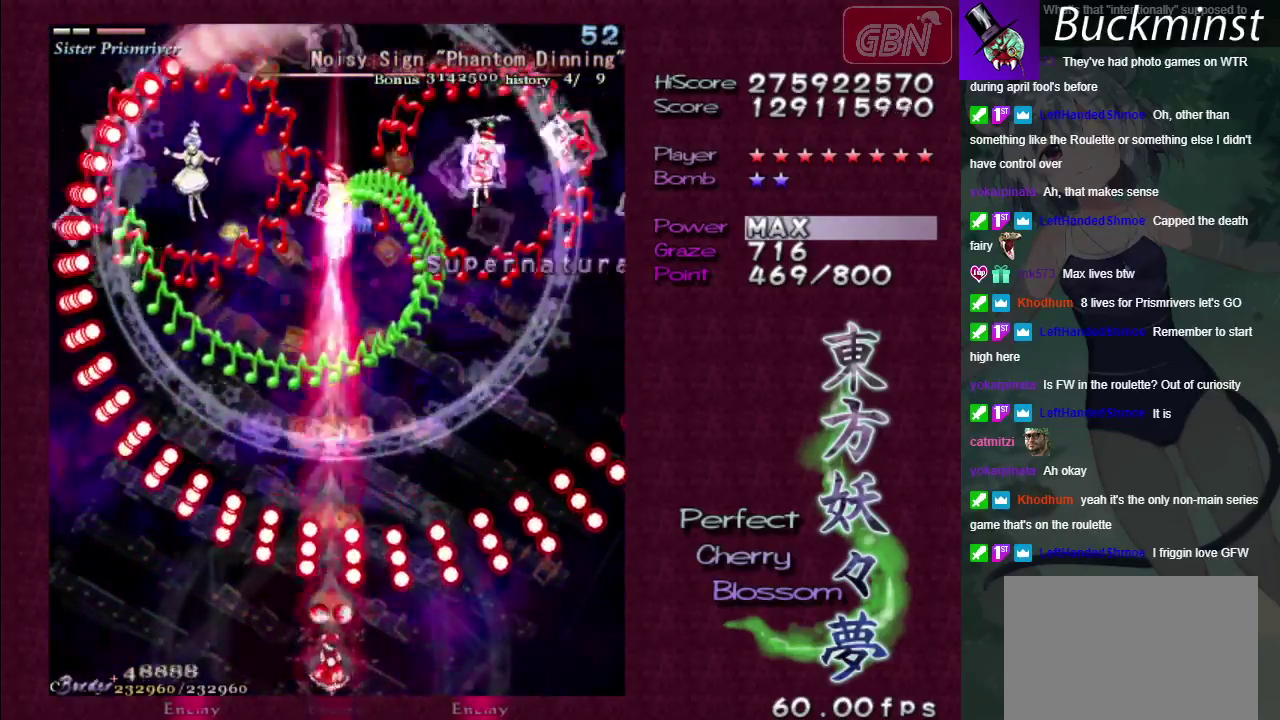
{"dt_ms": 500, "buttons": ["A", "X"], "left_stick": "center", "right_stick": "center", "events": []}
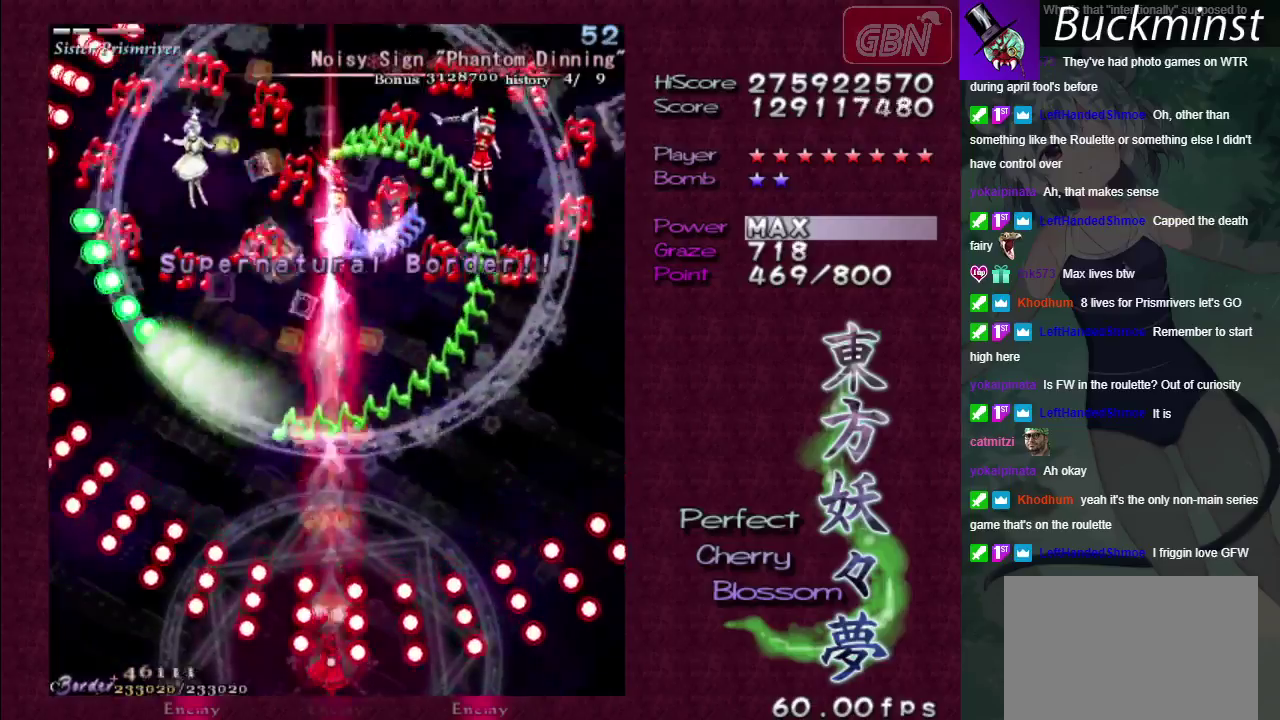
{"dt_ms": 600, "buttons": ["A"], "left_stick": "center", "right_stick": "center", "events": [[533, "X", "up"]]}
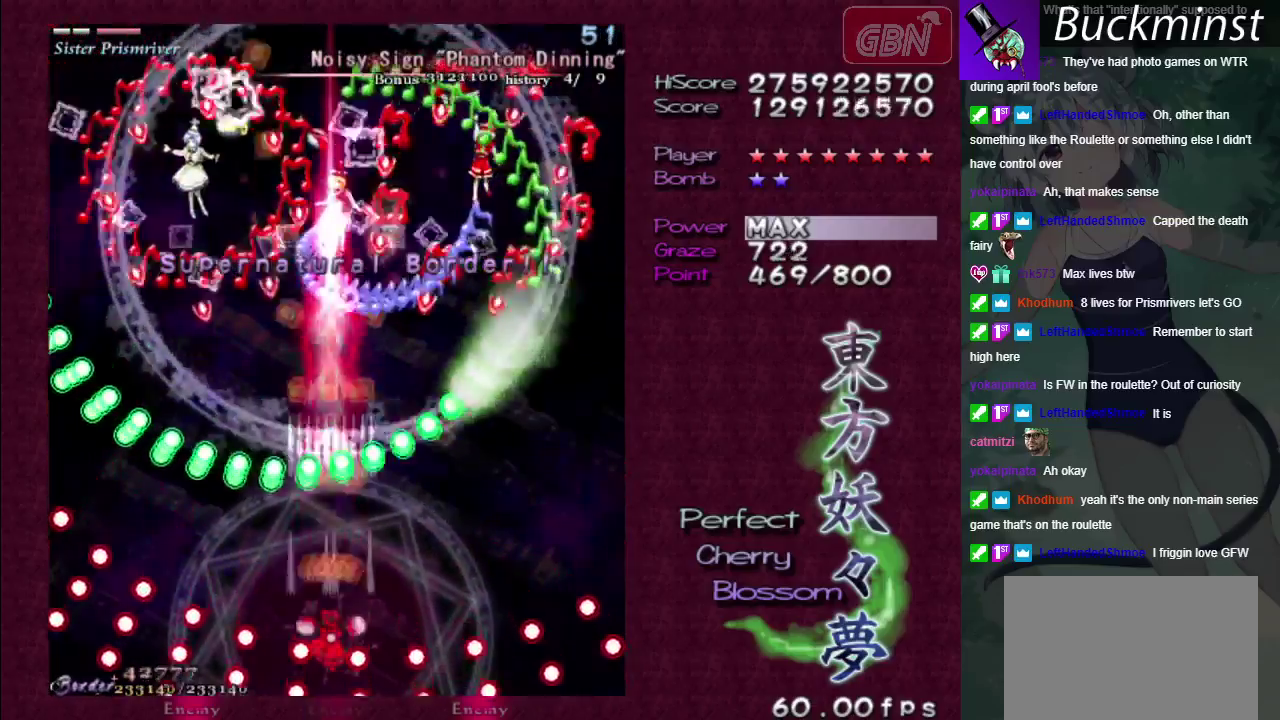
{"dt_ms": 200, "buttons": ["A", "X"], "left_stick": "center", "right_stick": "center", "events": [[117, "X", "down"]]}
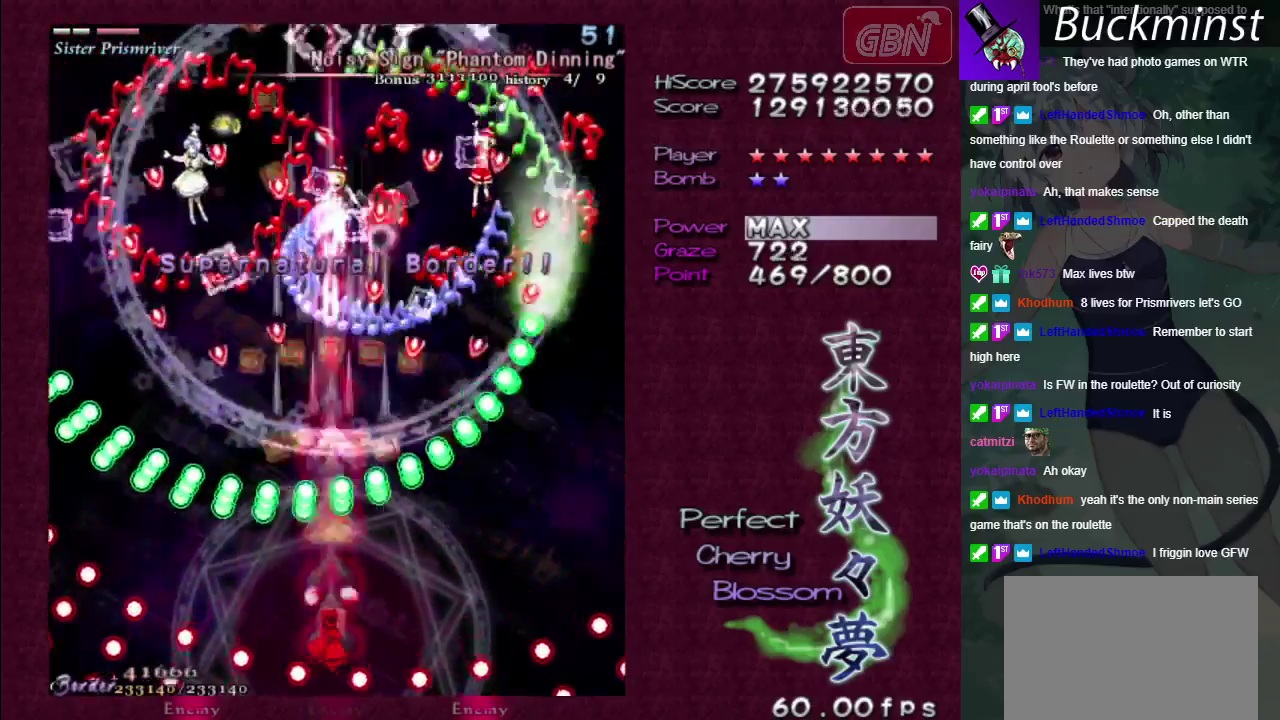
{"dt_ms": 700, "buttons": ["A", "X"], "left_stick": "center", "right_stick": "center", "events": [[333, "left_stick", "down-left"], [467, "left_stick", "down"], [633, "left_stick", "center"]]}
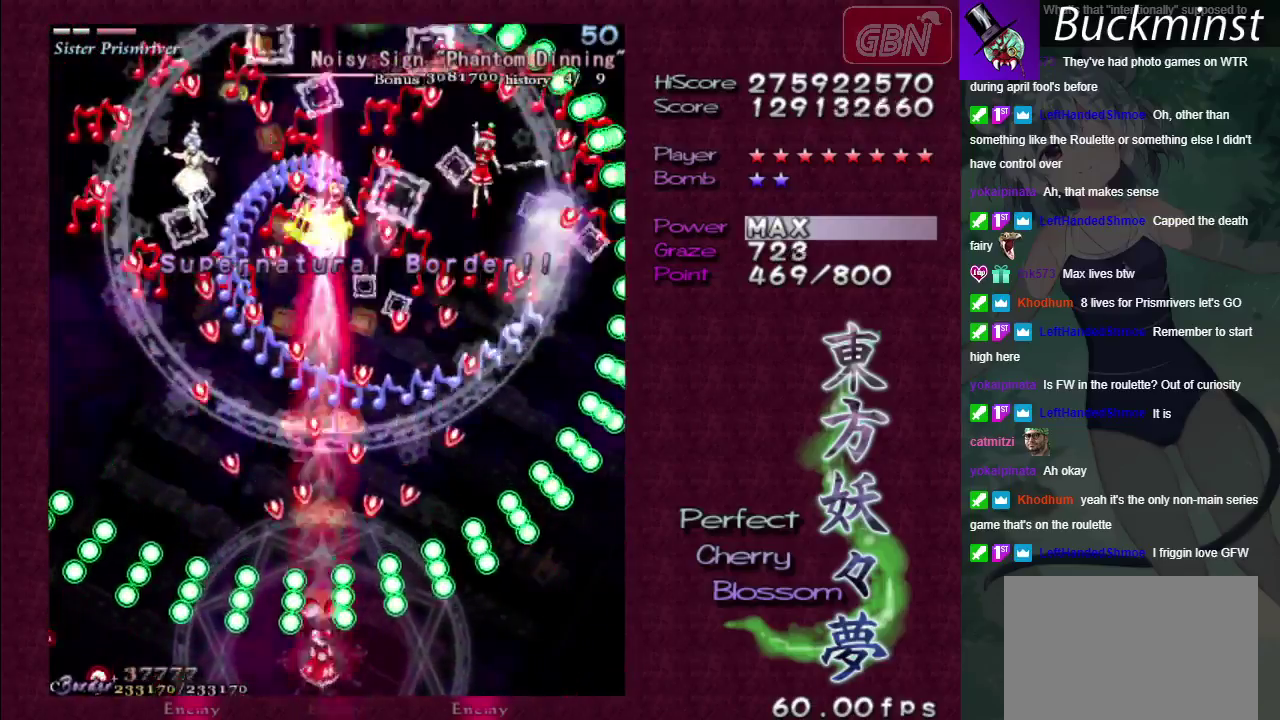
{"dt_ms": 500, "buttons": ["A", "X"], "left_stick": "center", "right_stick": "center", "events": [[317, "left_stick", "down-left"], [383, "left_stick", "center"]]}
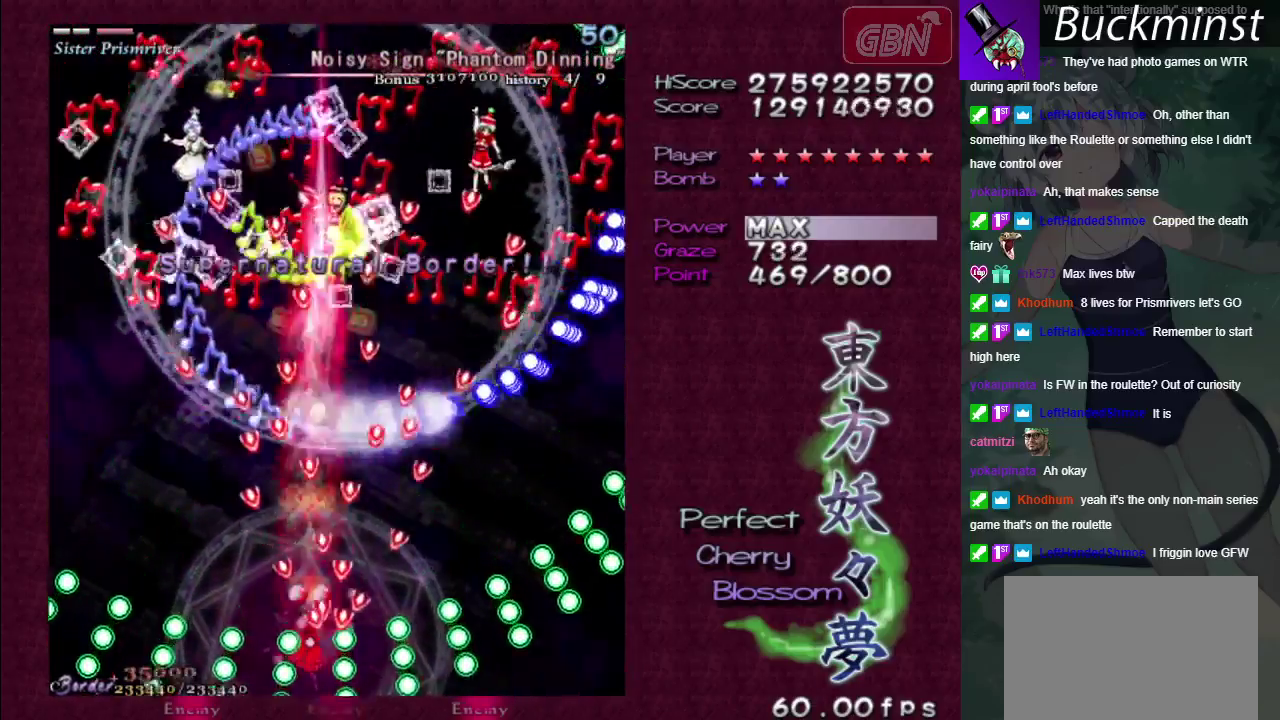
{"dt_ms": 500, "buttons": ["A", "X"], "left_stick": "center", "right_stick": "center", "events": [[150, "left_stick", "left"], [267, "left_stick", "center"]]}
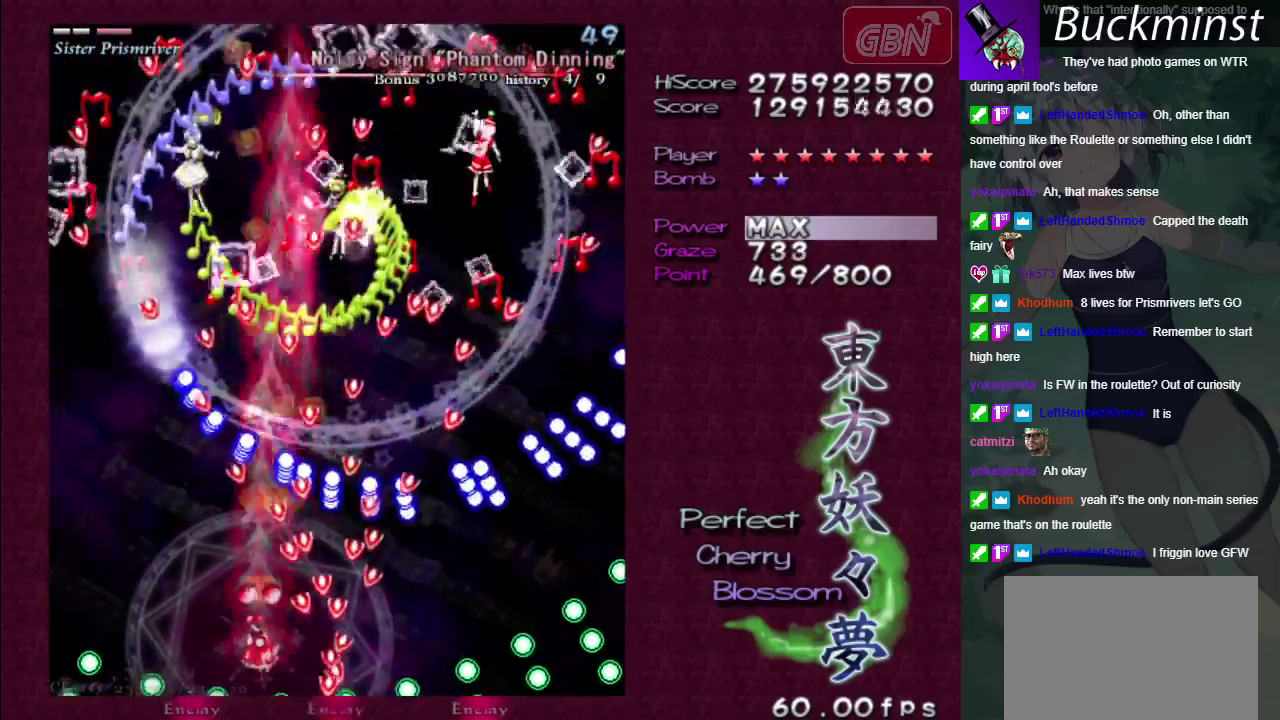
{"dt_ms": 500, "buttons": ["A", "X"], "left_stick": "down", "right_stick": "center", "events": [[500, "left_stick", "down"]]}
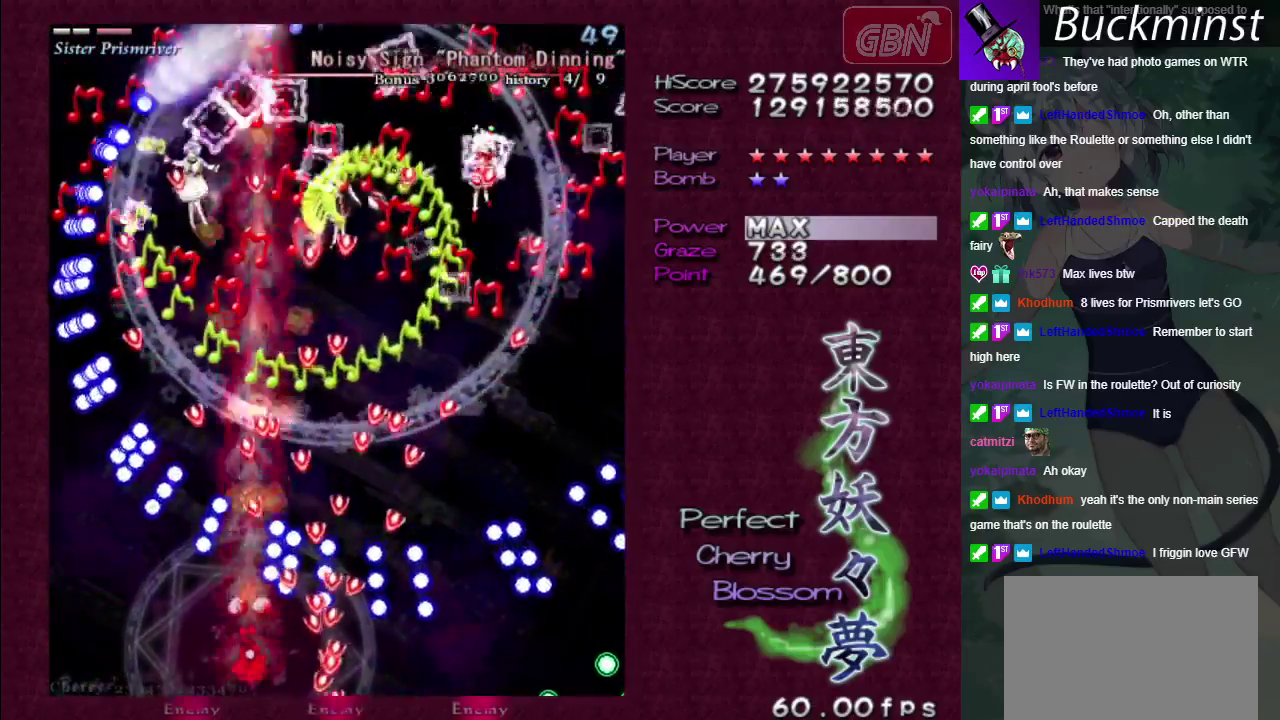
{"dt_ms": 500, "buttons": ["A", "X"], "left_stick": "up-left", "right_stick": "center", "events": [[367, "left_stick", "left"], [450, "left_stick", "up-left"]]}